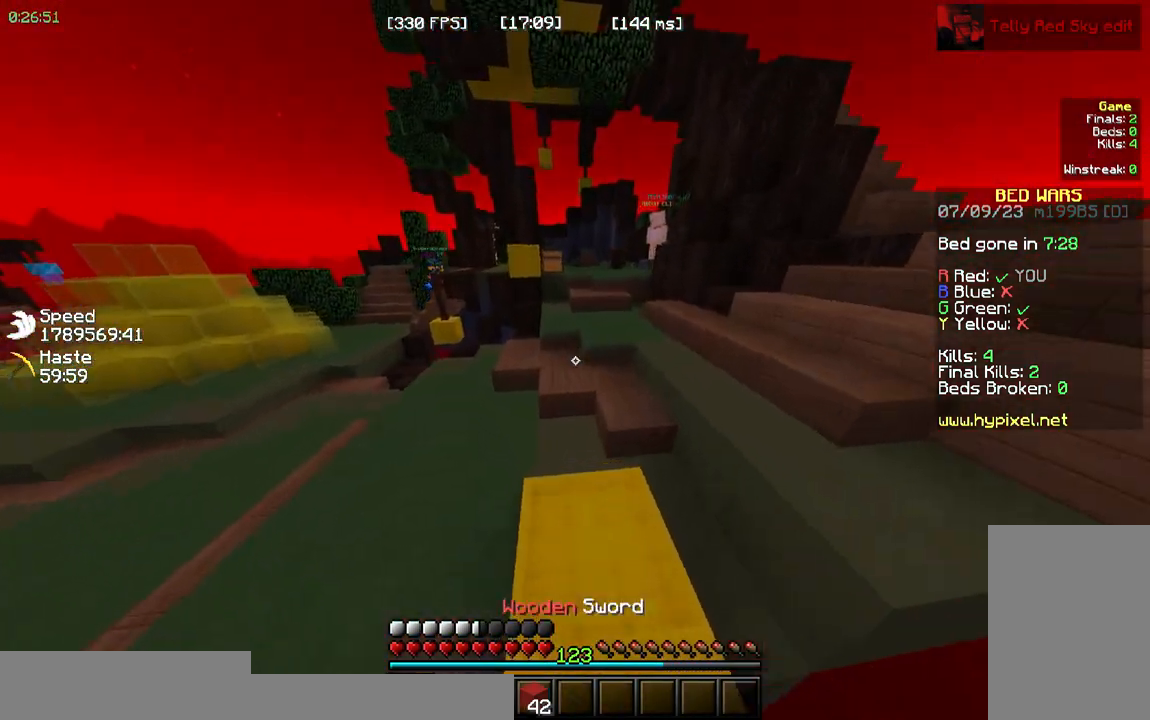
Gameplay with keyboard and mouse; each line is a JSON object with the keys and mouse buttons held at the frame after it. "events" lists presses ("down") and releases ("up") of "a", "d", "s", "space", "w", "mouse_left" and "mouse_right" between this image and that frame as [ms after this image, input, new state], when the widget could be followed in between. "mouse_left", "mouse_right" = the "left", "right" buttons of the "mouse" list. No other keys are recorded. Fast repeated clicks can show as one long hold. Mouse movement is not recorded.
{"keys": ["d", "space", "w"], "mouse": [], "events": [[200, "d", "down"]]}
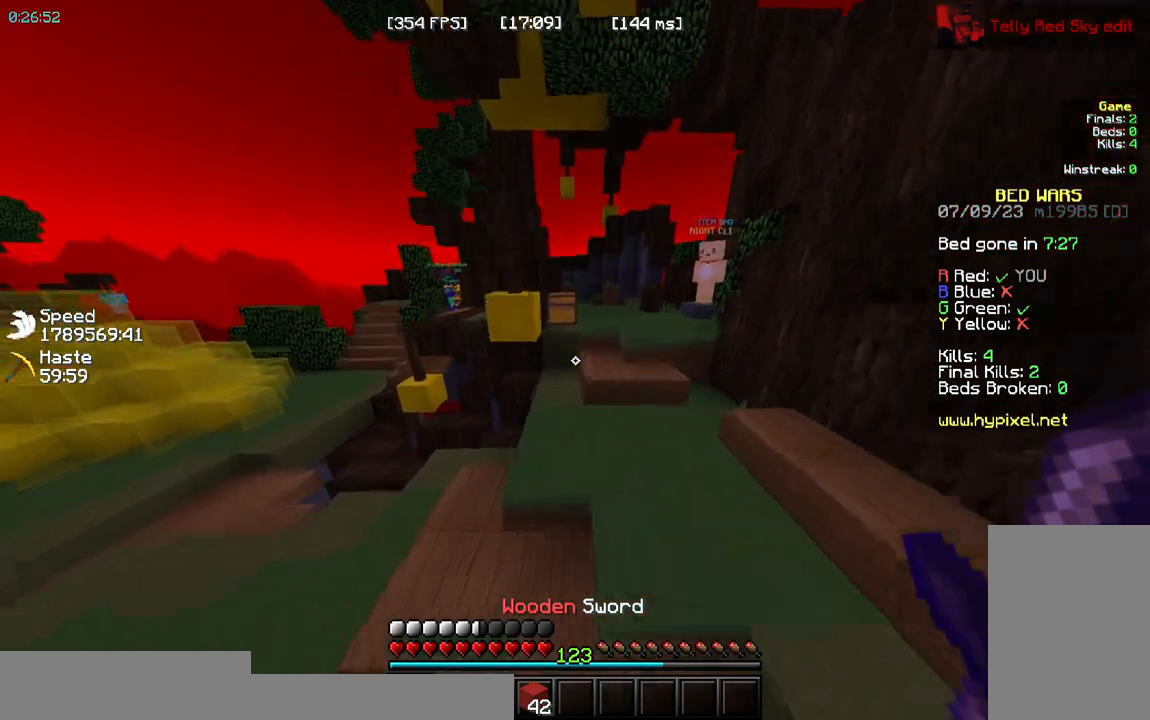
{"keys": ["space", "w"], "mouse": [], "events": [[50, "d", "up"], [100, "d", "down"], [417, "d", "up"]]}
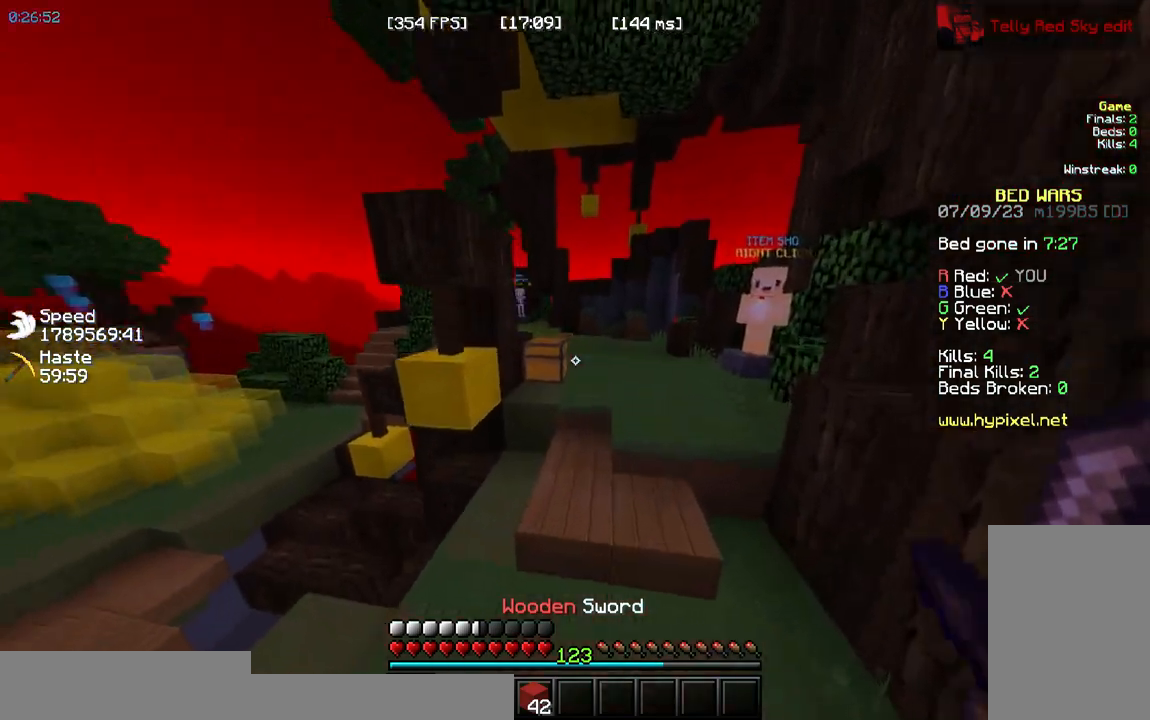
{"keys": ["w"], "mouse": [], "events": [[17, "space", "up"]]}
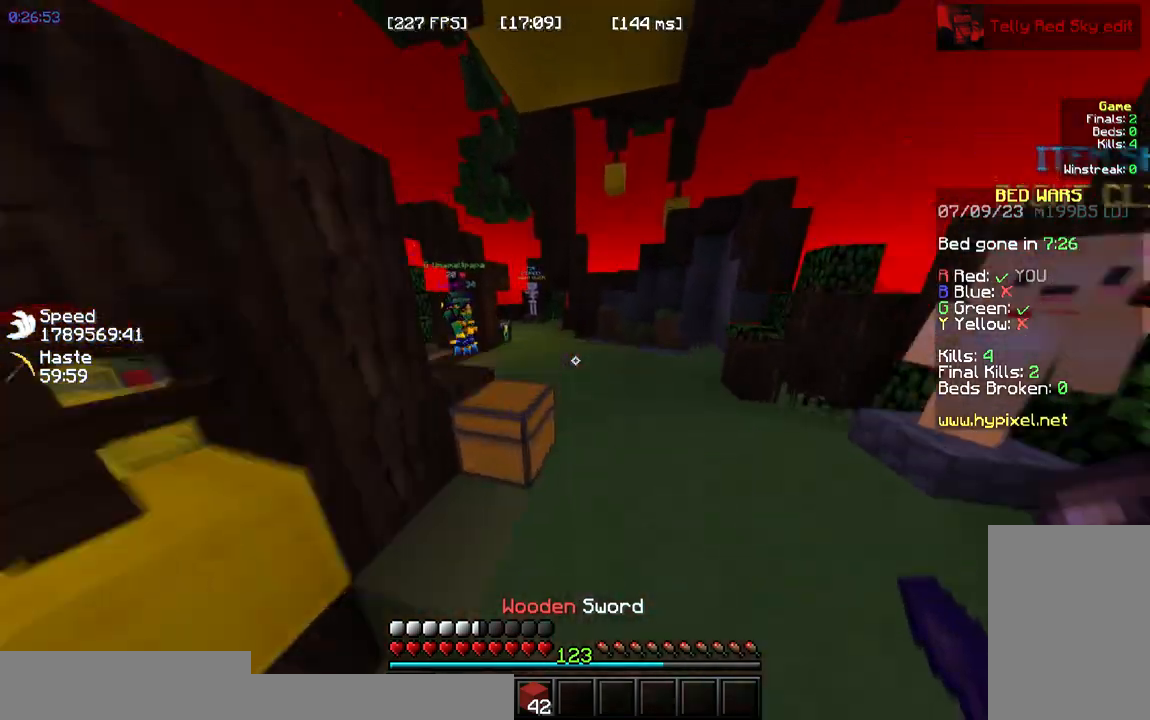
{"keys": ["w"], "mouse": [], "events": [[33, "space", "down"], [183, "d", "down"], [367, "space", "up"], [483, "d", "up"]]}